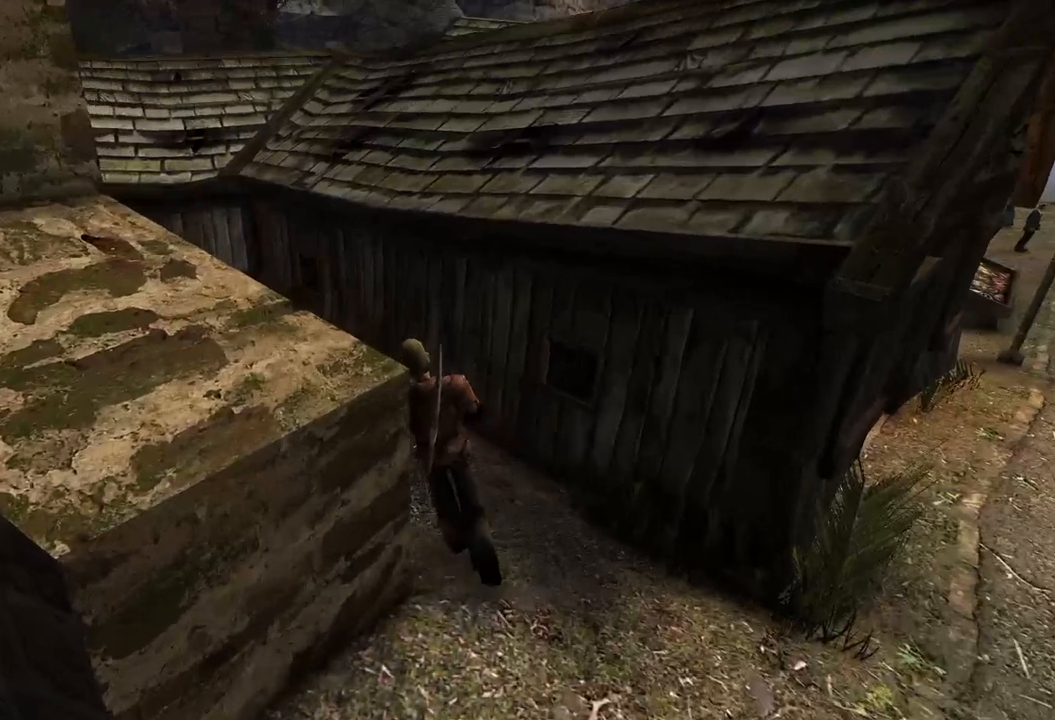
Gameplay with keyboard and mouse; each line is a JSON object with the keys and mouse buttons held at the frame after it. "events" lists presses ("down") and releases ("up") of "a", "ctrl", "d", "e", "q", "s", "shift", "space", "w", "mouse_left", "mouse_wheel", "mouse_right", "mouse_mb4" and "mouse_mb5" between this image and that frame as [ms after this image, input, new state], when the widget could be followed in between. "mouse_left", "mouse_wheel", "mouse_right", "mouse_mb4", "mouse_mb5" = the "left", "wheel", "right", "mb4", "mb5" buttons of the "mouse" list. No other keys are recorded. "wheel" means that the mouse wheel is clicked or scrolled. Mouse movement is not recorded.
{"keys": ["q", "w"], "mouse": [], "events": [[100, "q", "up"], [280, "q", "down"]]}
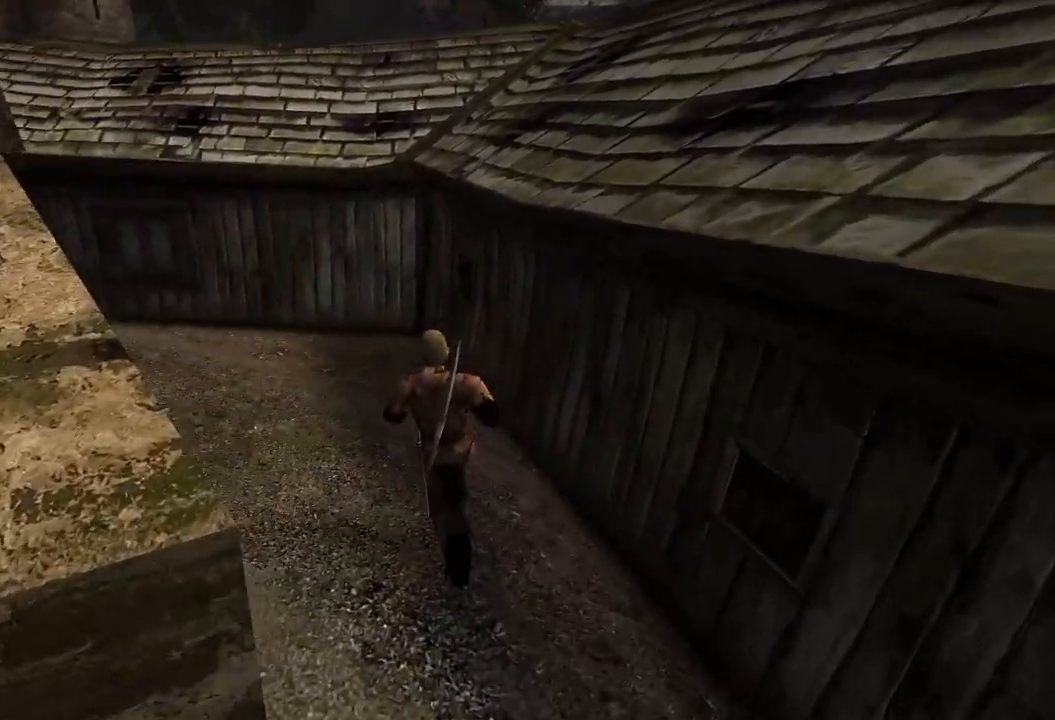
{"keys": ["q", "w"], "mouse": [], "events": [[220, "q", "up"], [460, "q", "down"]]}
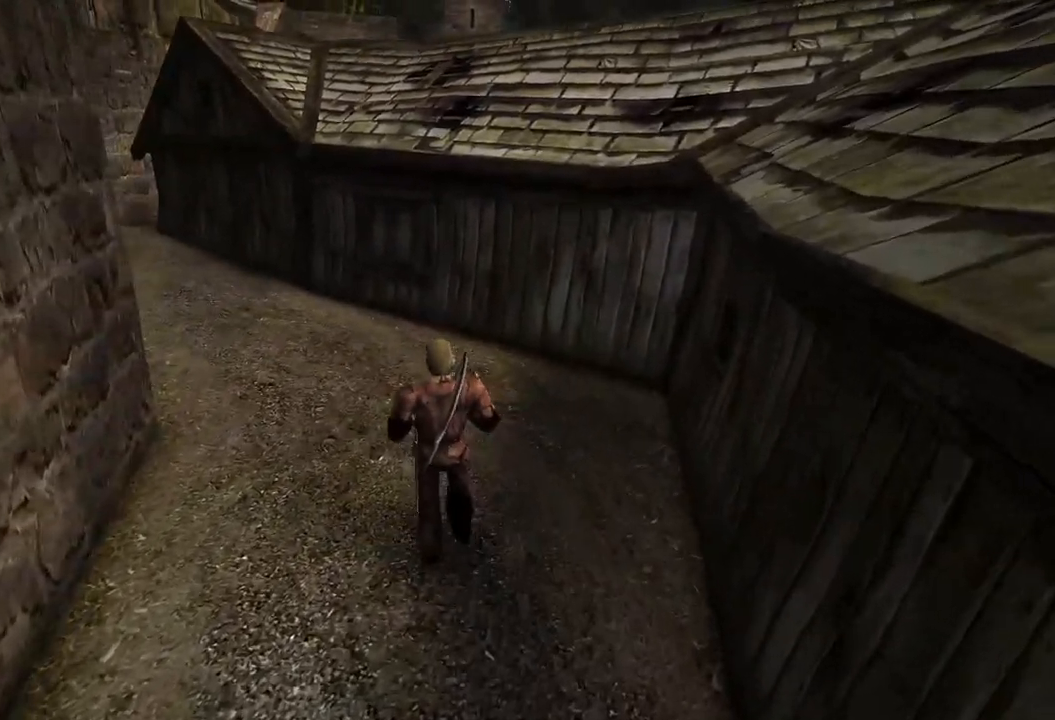
{"keys": ["w"], "mouse": [], "events": [[300, "q", "up"]]}
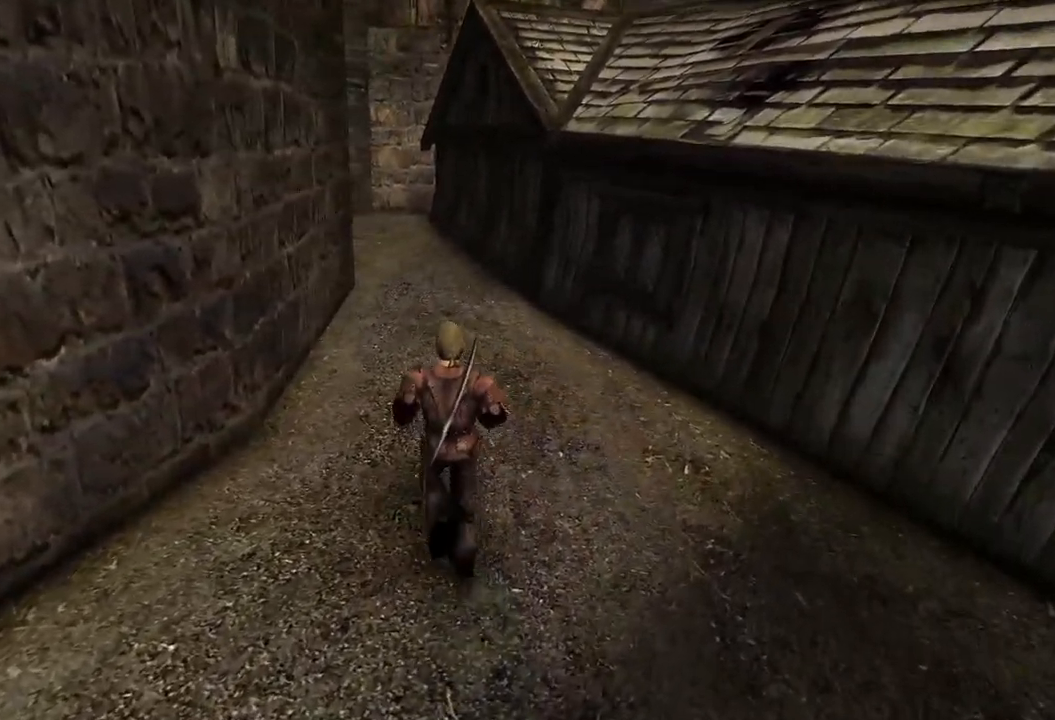
{"keys": ["w"], "mouse": [], "events": []}
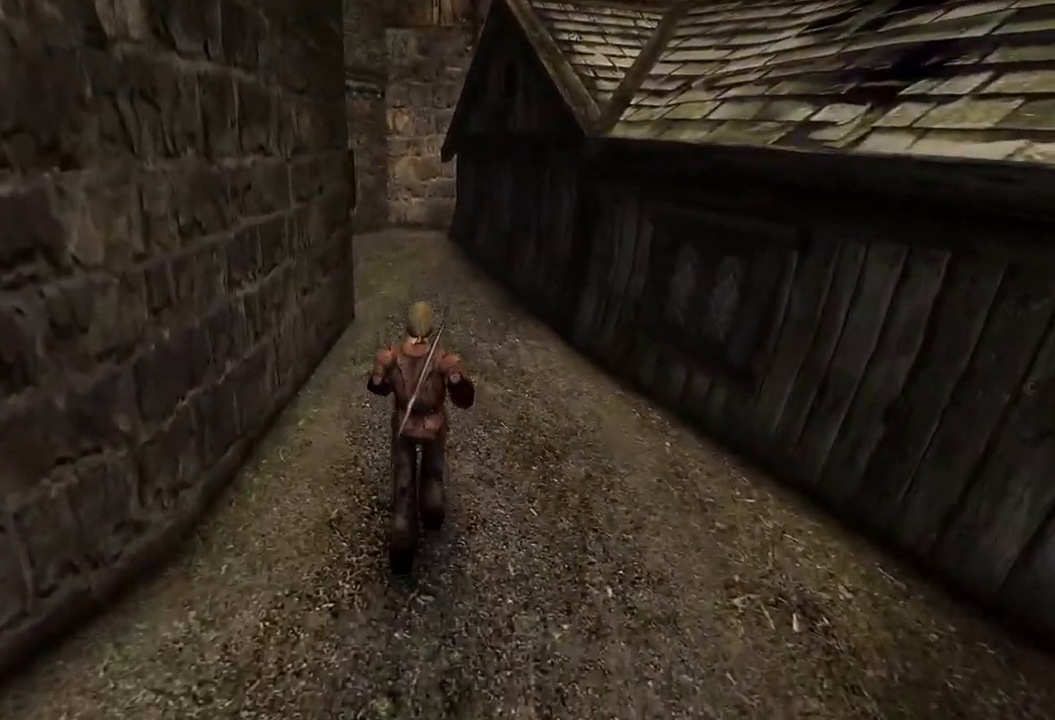
{"keys": ["w"], "mouse": [], "events": []}
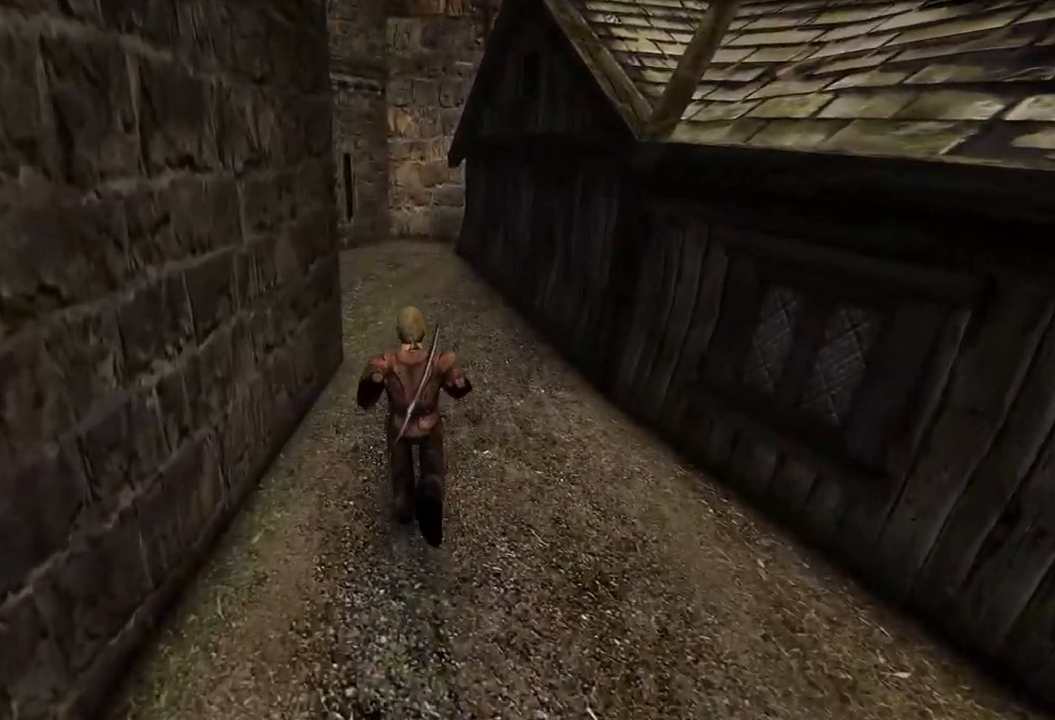
{"keys": ["w"], "mouse": [], "events": []}
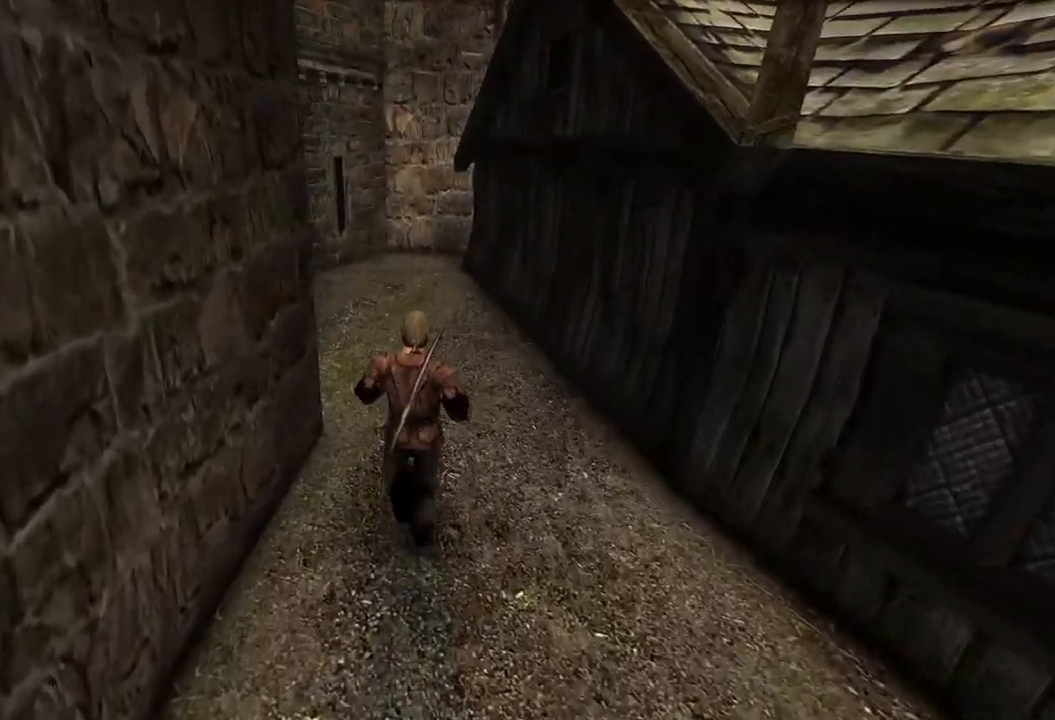
{"keys": ["w"], "mouse": [], "events": []}
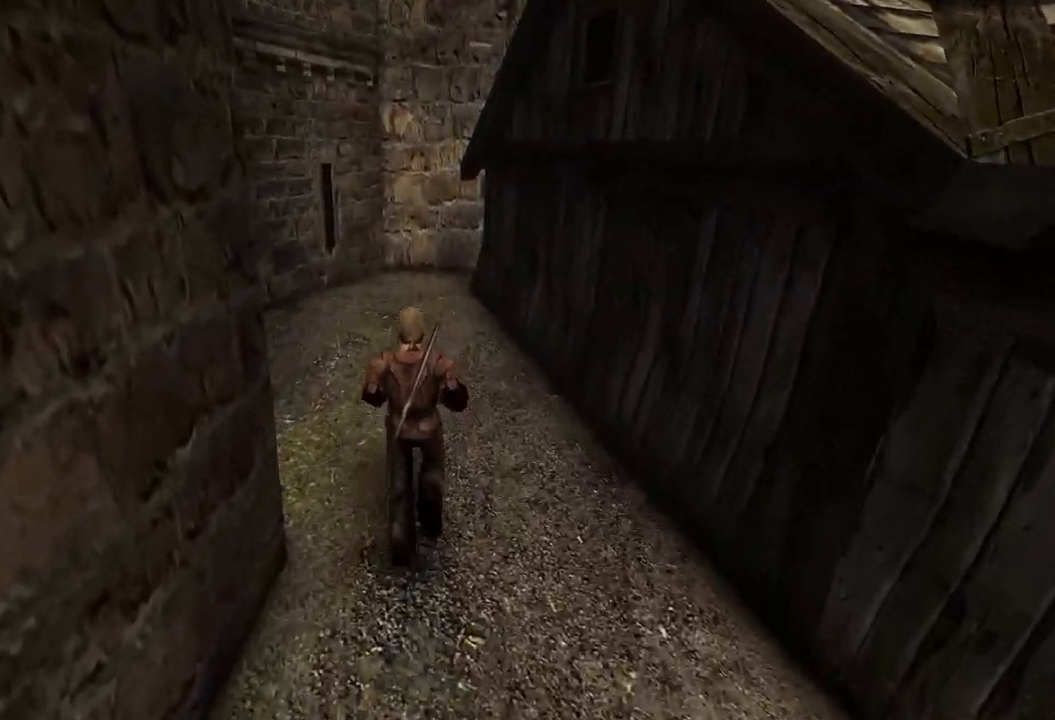
{"keys": ["w"], "mouse": [], "events": []}
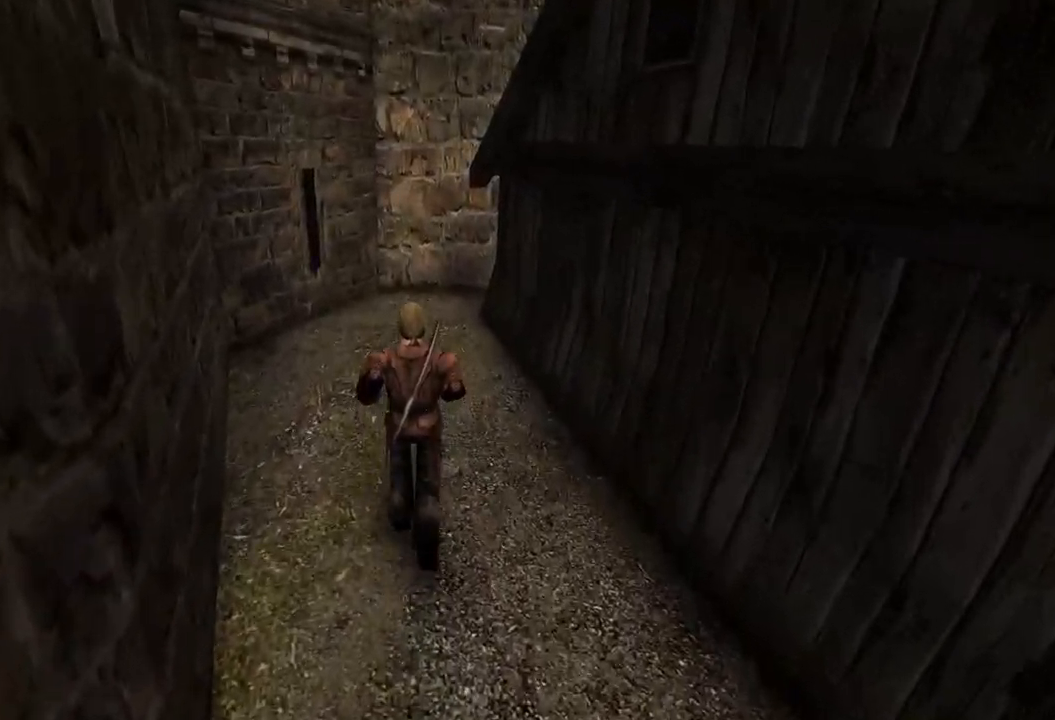
{"keys": ["w"], "mouse": [], "events": []}
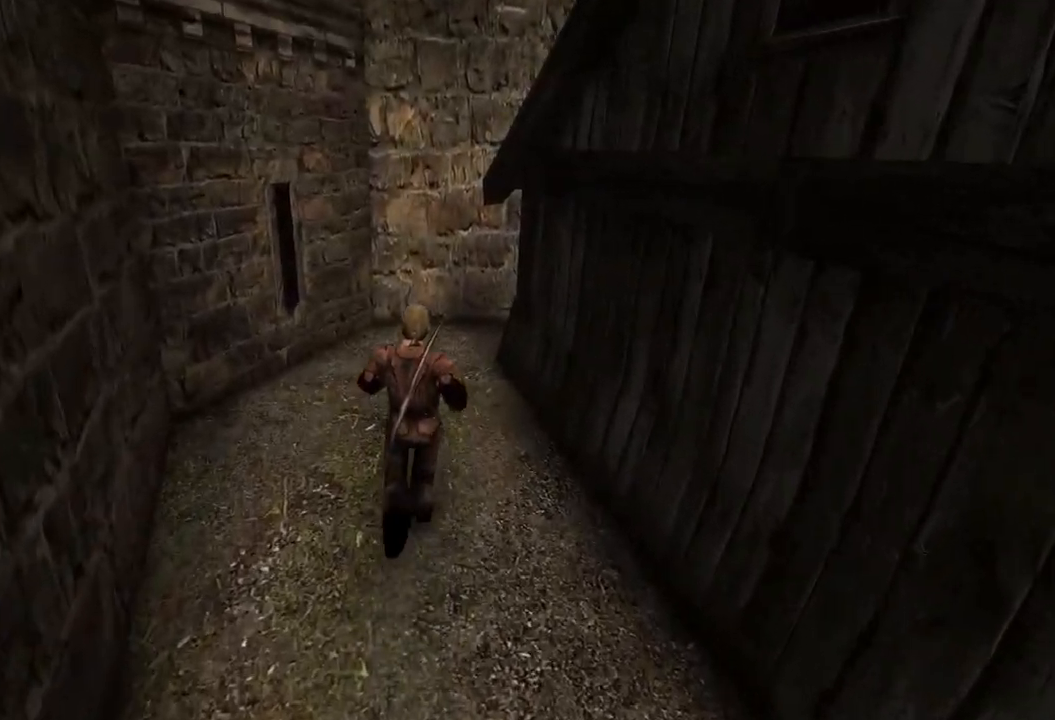
{"keys": ["w"], "mouse": [], "events": [[260, "e", "down"], [380, "e", "up"]]}
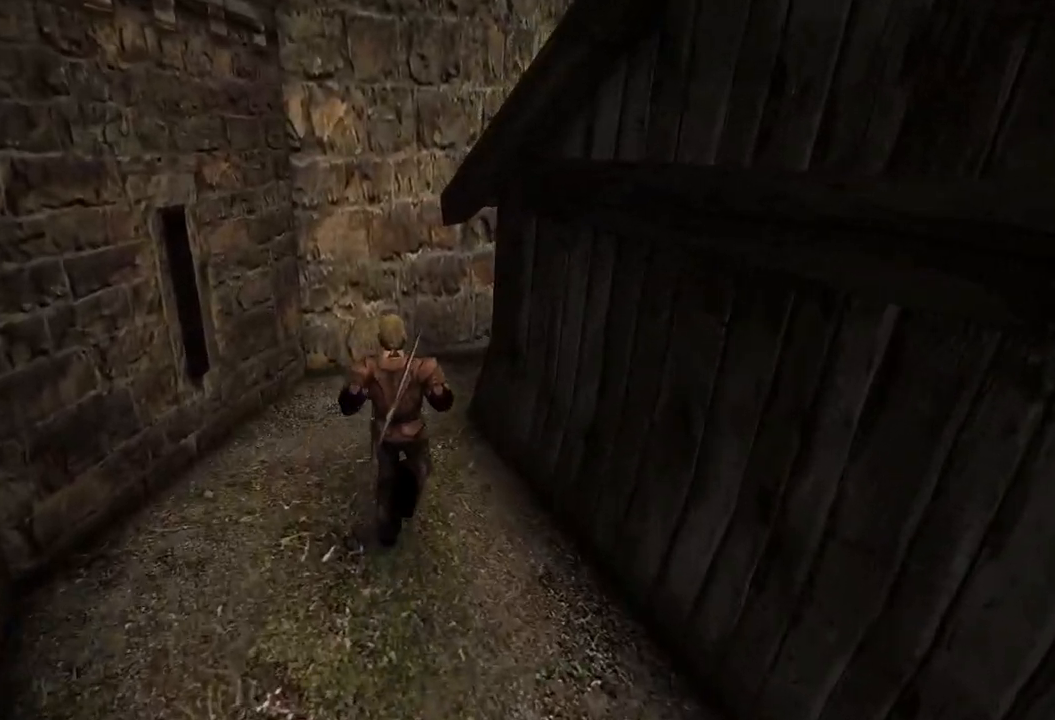
{"keys": ["e", "w"], "mouse": [], "events": [[320, "e", "down"]]}
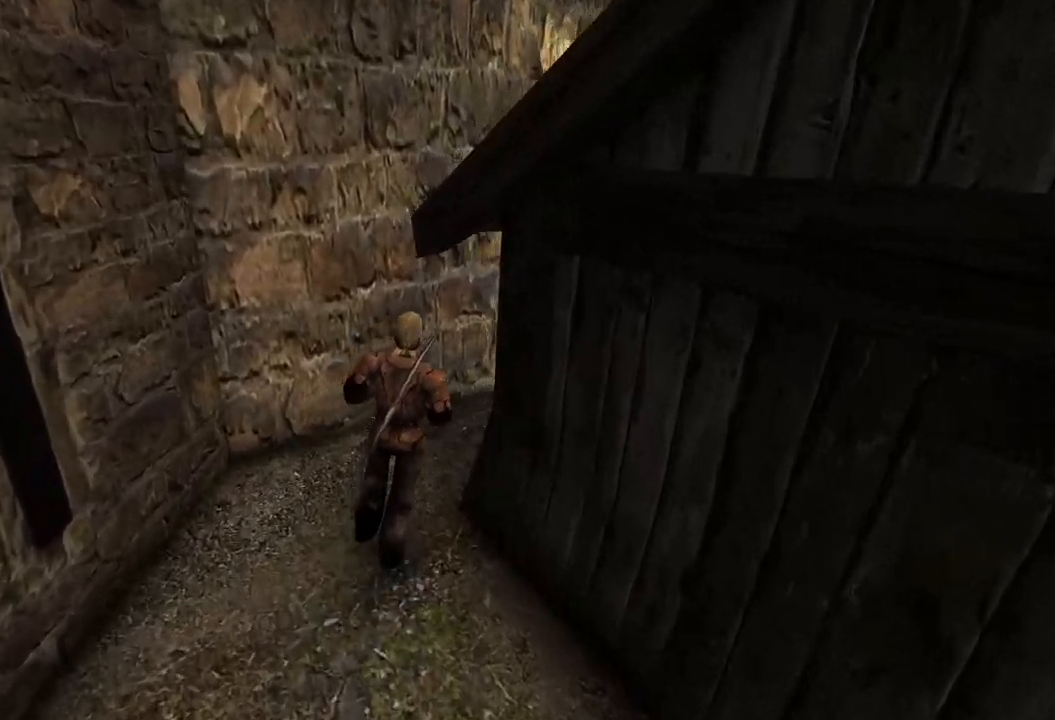
{"keys": ["w"], "mouse": [], "events": [[280, "e", "up"]]}
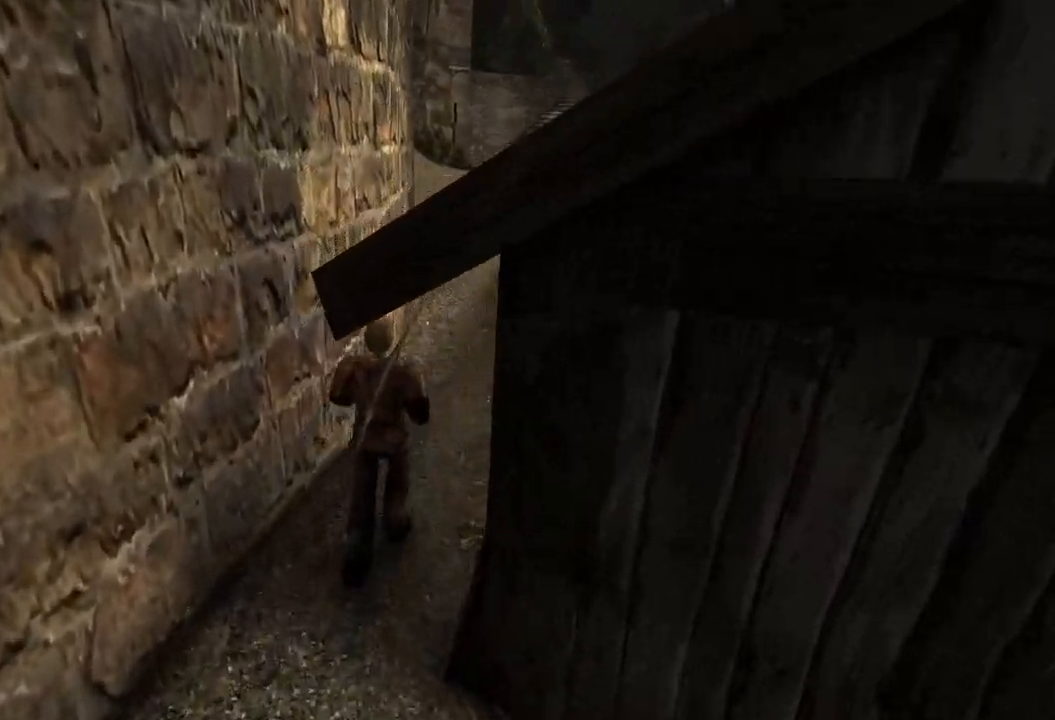
{"keys": ["w"], "mouse": [], "events": [[160, "e", "down"], [300, "e", "up"]]}
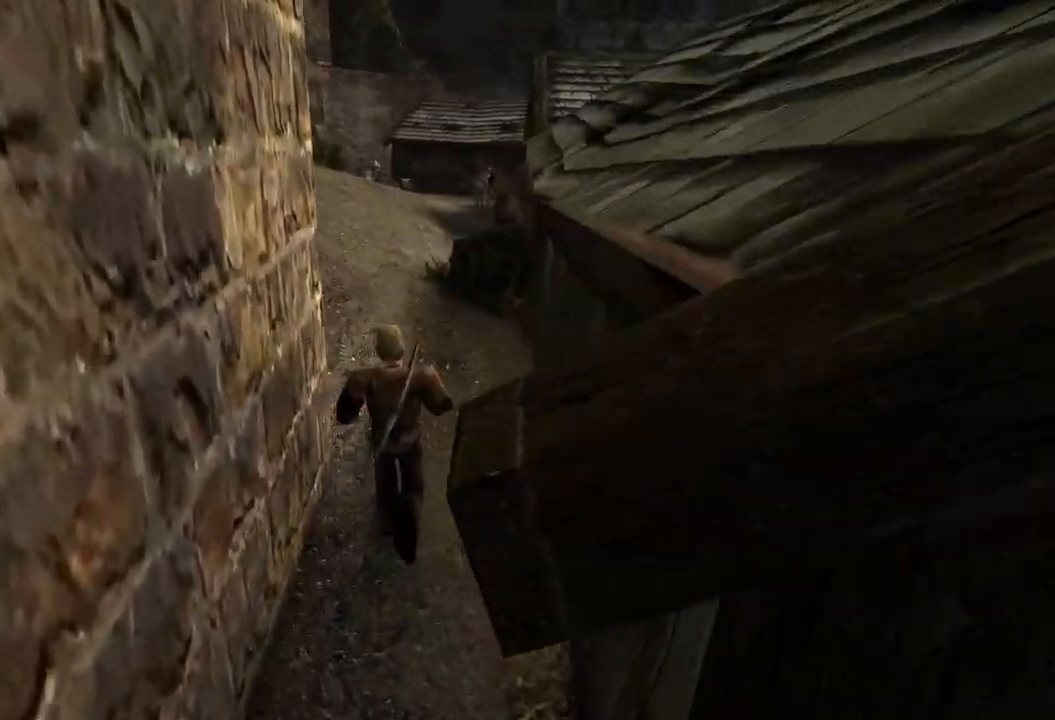
{"keys": ["w"], "mouse": [], "events": [[160, "q", "down"], [240, "q", "up"]]}
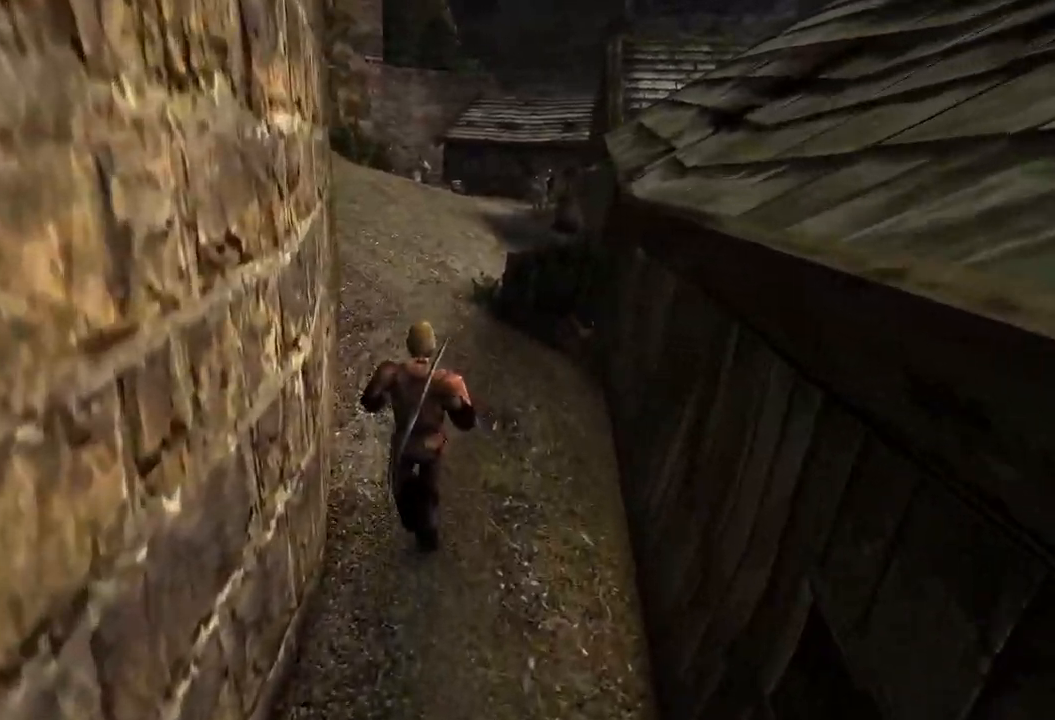
{"keys": ["w"], "mouse": [], "events": [[380, "e", "down"], [500, "e", "up"]]}
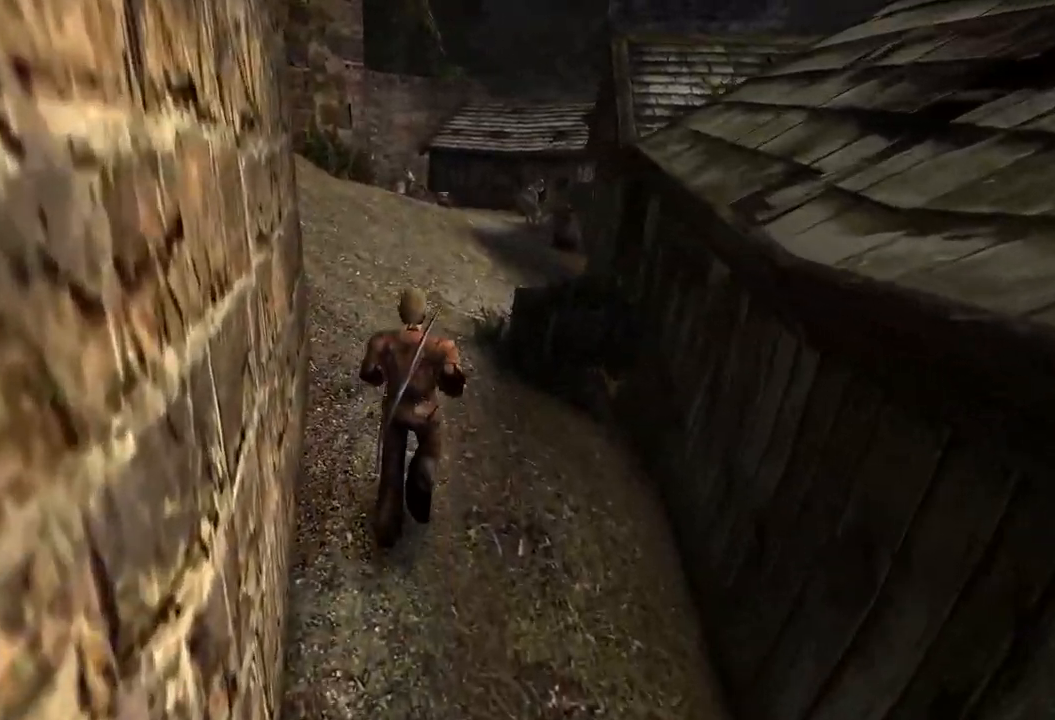
{"keys": ["w"], "mouse": [], "events": []}
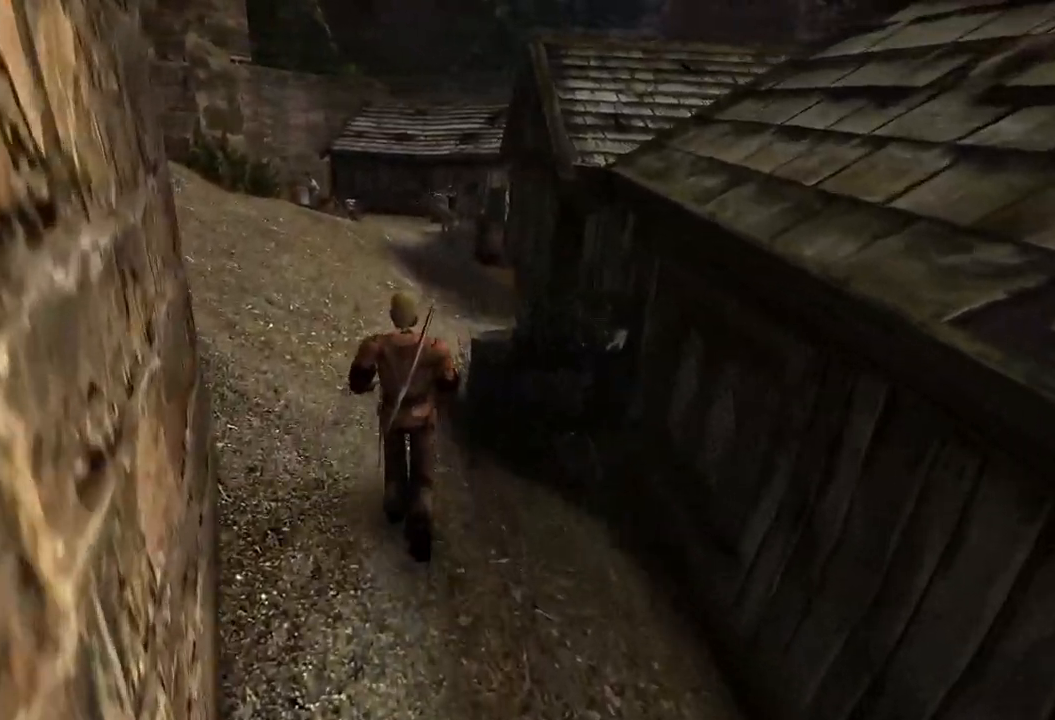
{"keys": ["w"], "mouse": [], "events": [[80, "q", "down"], [200, "q", "up"]]}
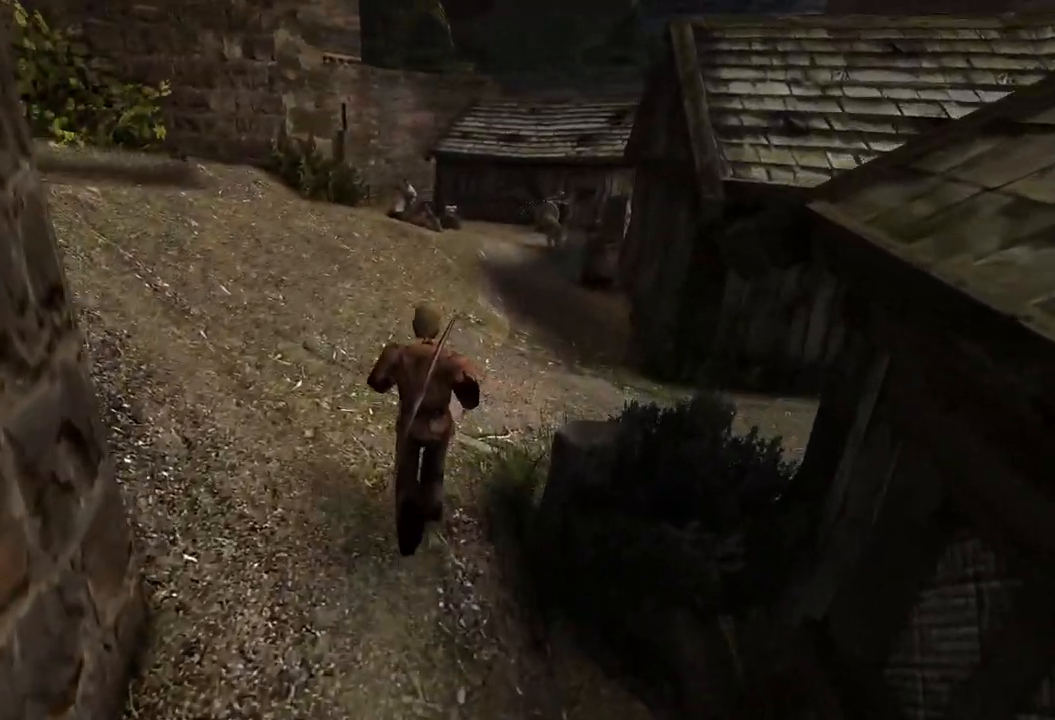
{"keys": ["w"], "mouse": [], "events": []}
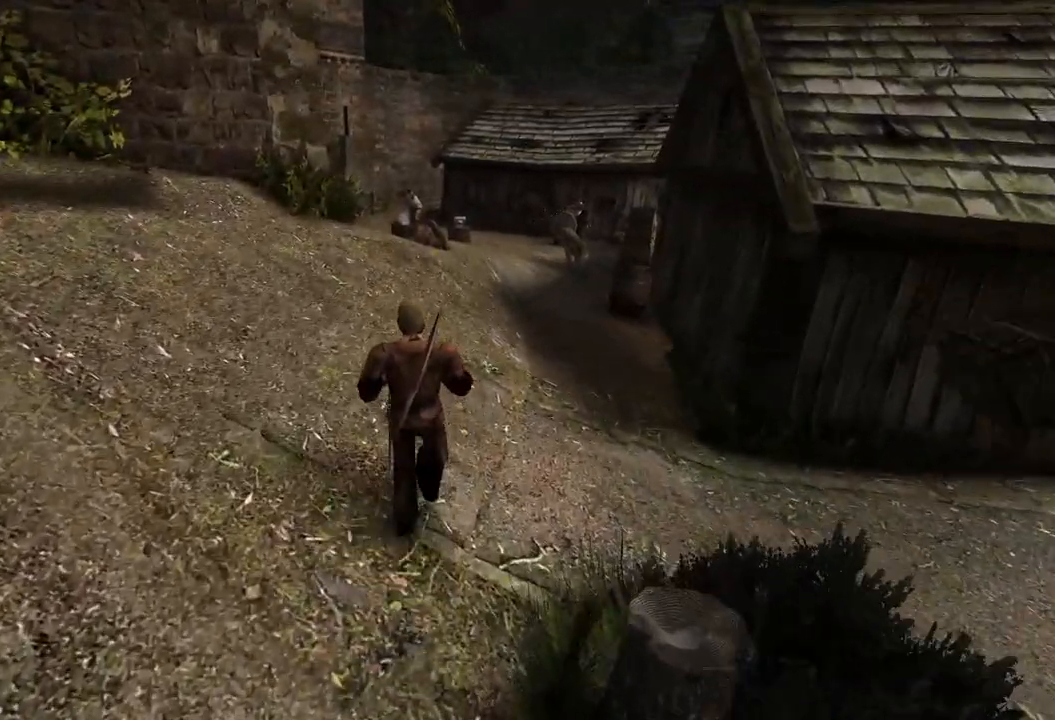
{"keys": ["w"], "mouse": [], "events": []}
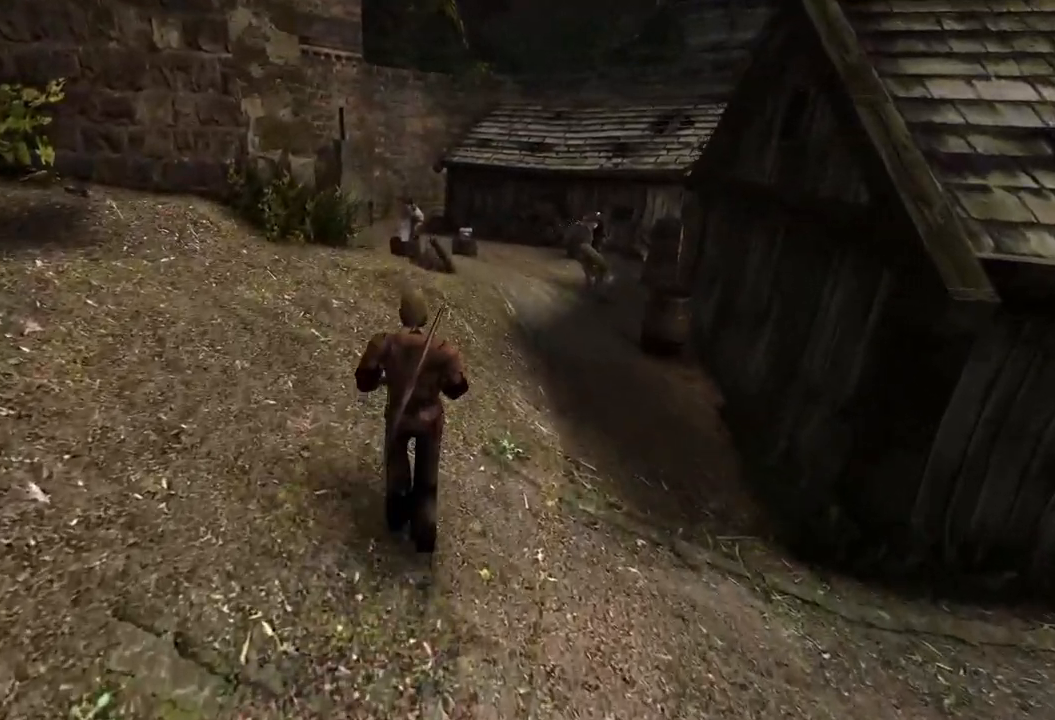
{"keys": ["w"], "mouse": [], "events": []}
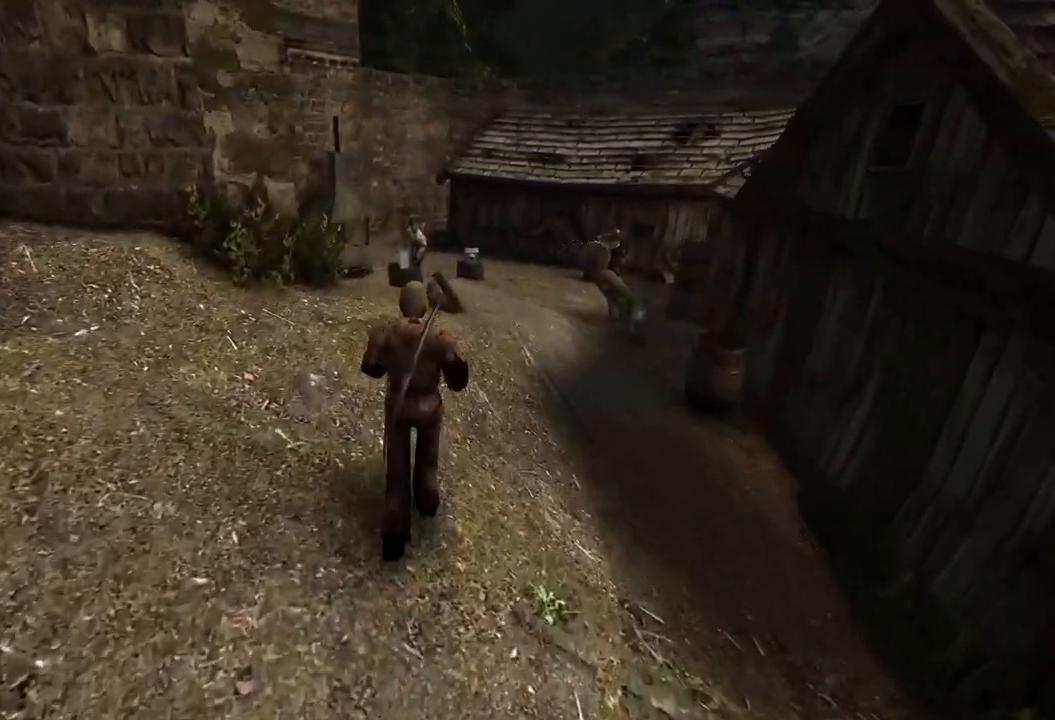
{"keys": ["w"], "mouse": [], "events": [[280, "q", "down"], [340, "q", "up"]]}
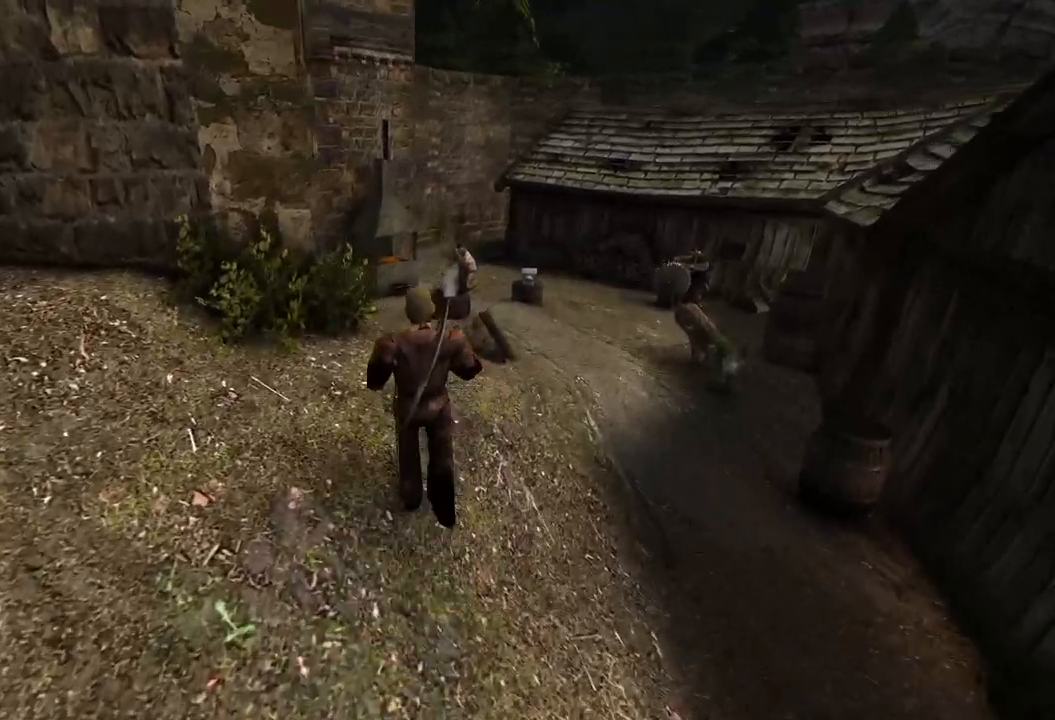
{"keys": ["w"], "mouse": [], "events": []}
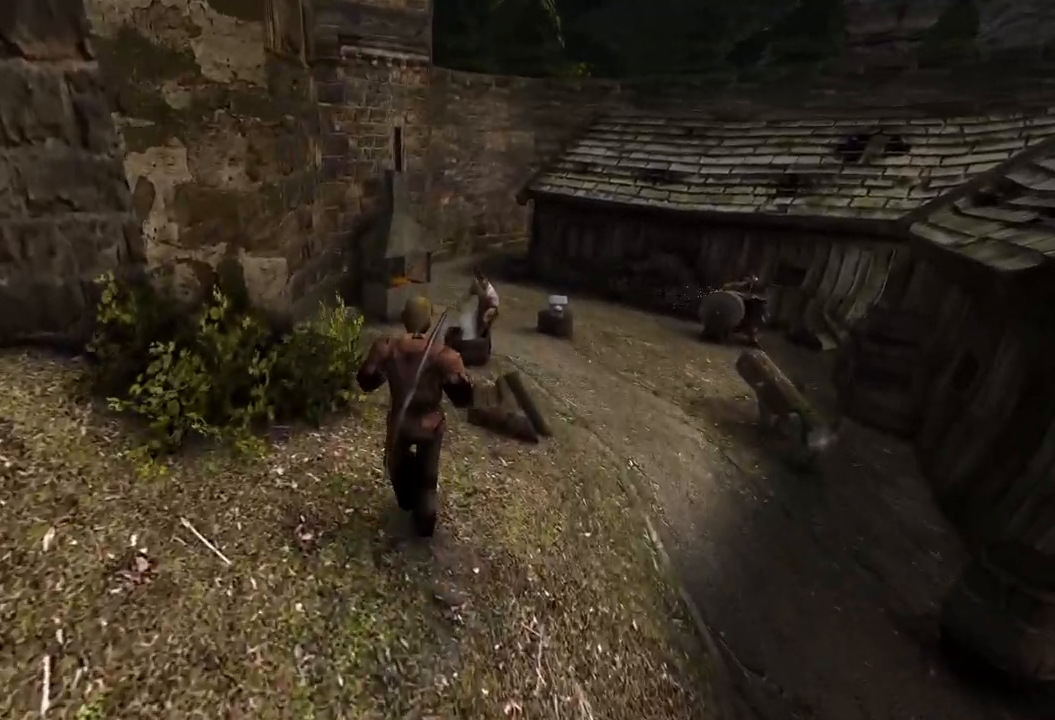
{"keys": ["w"], "mouse": [], "events": []}
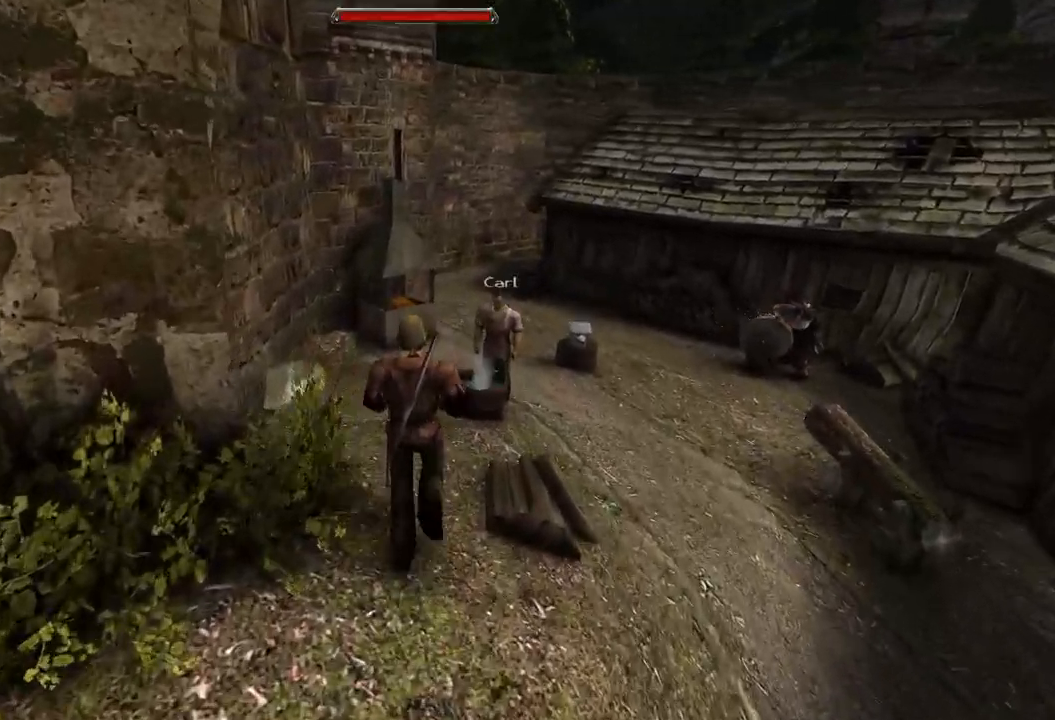
{"keys": ["w"], "mouse": [], "events": [[380, "e", "down"], [480, "e", "up"]]}
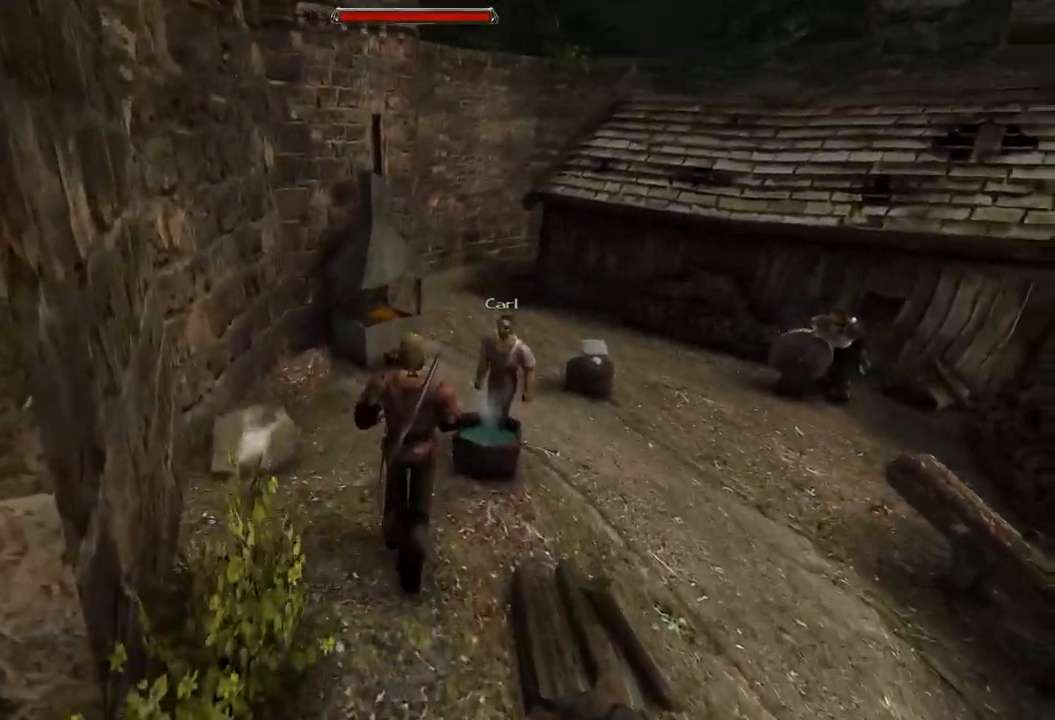
{"keys": ["w"], "mouse": [], "events": []}
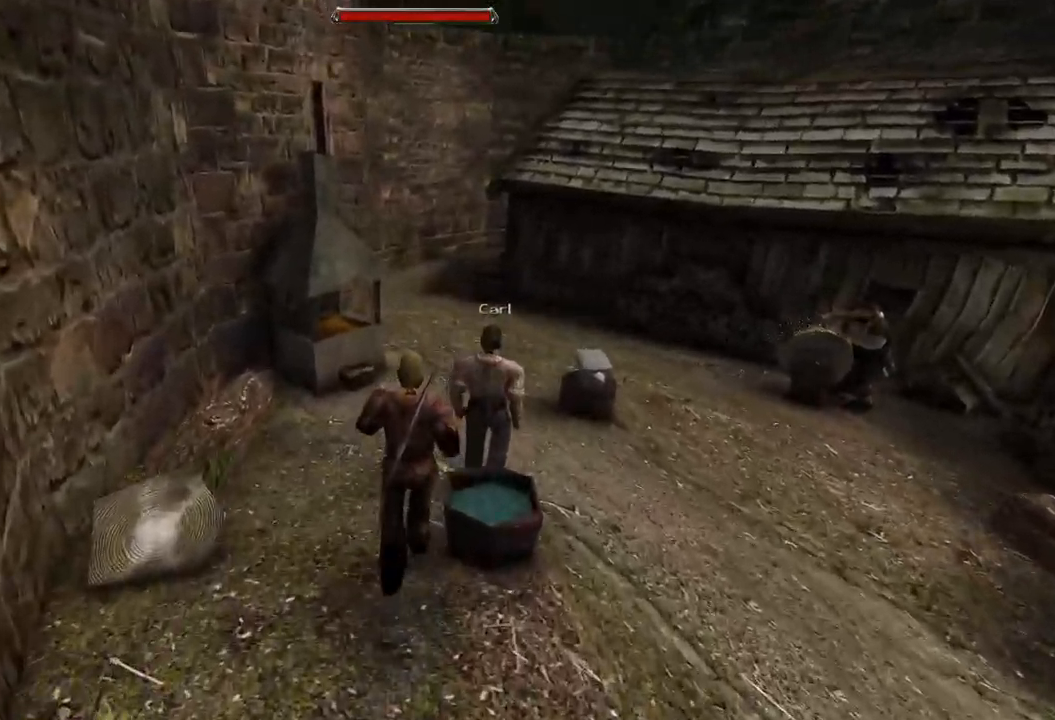
{"keys": ["w"], "mouse": [], "events": []}
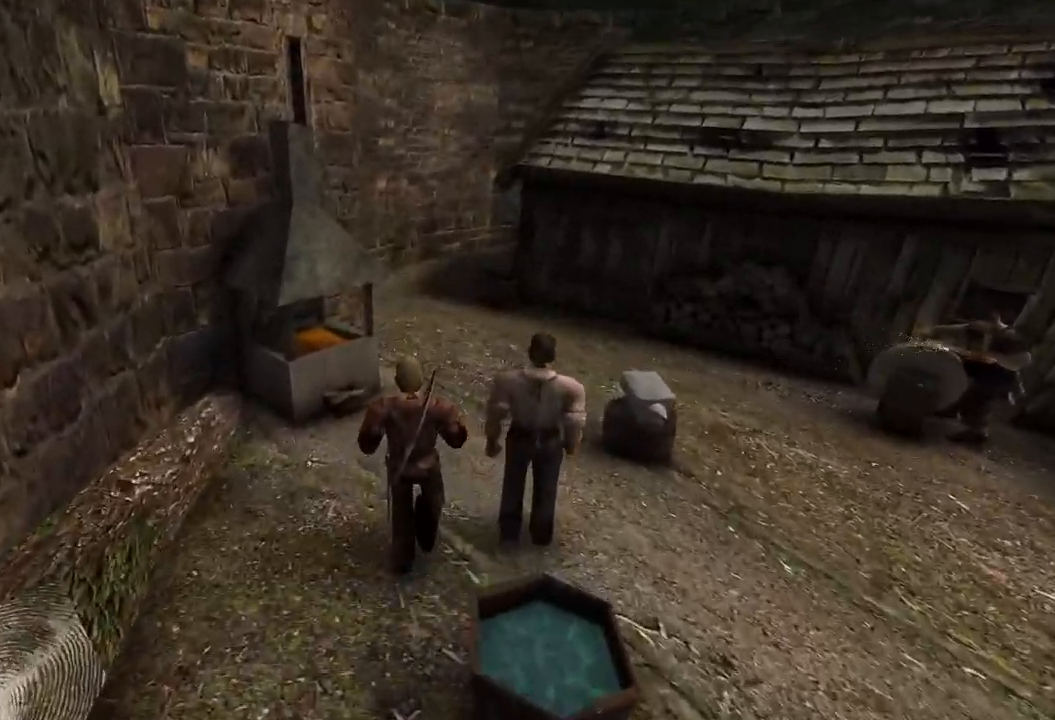
{"keys": ["w"], "mouse": [], "events": [[40, "e", "down"], [160, "e", "up"]]}
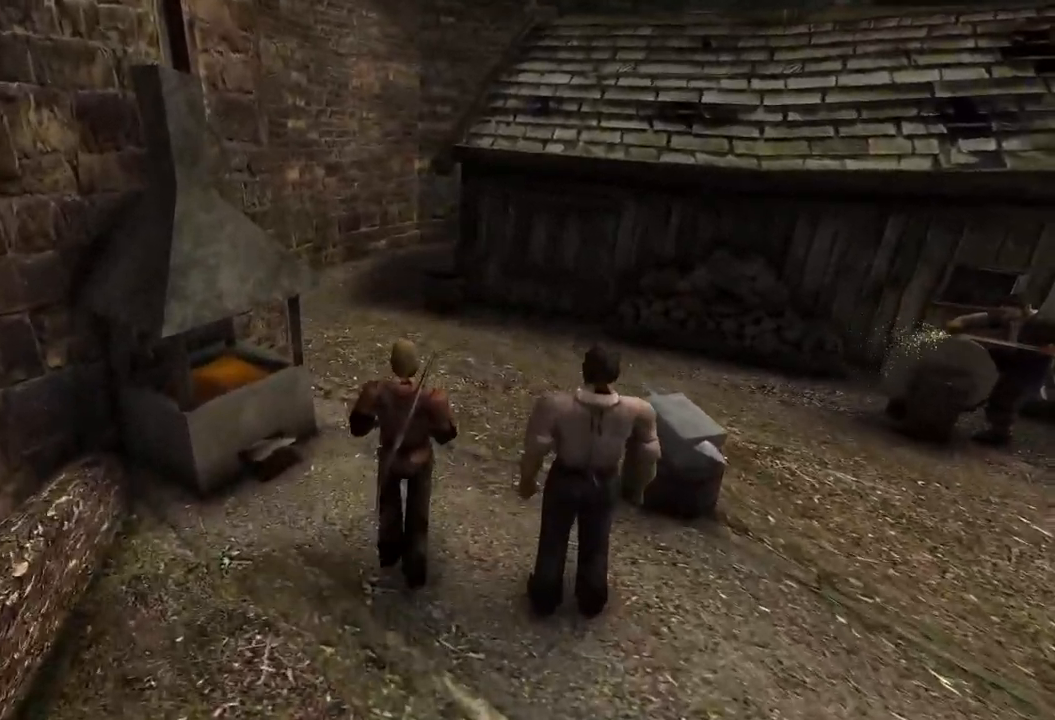
{"keys": ["w"], "mouse": [], "events": [[120, "q", "down"], [180, "q", "up"]]}
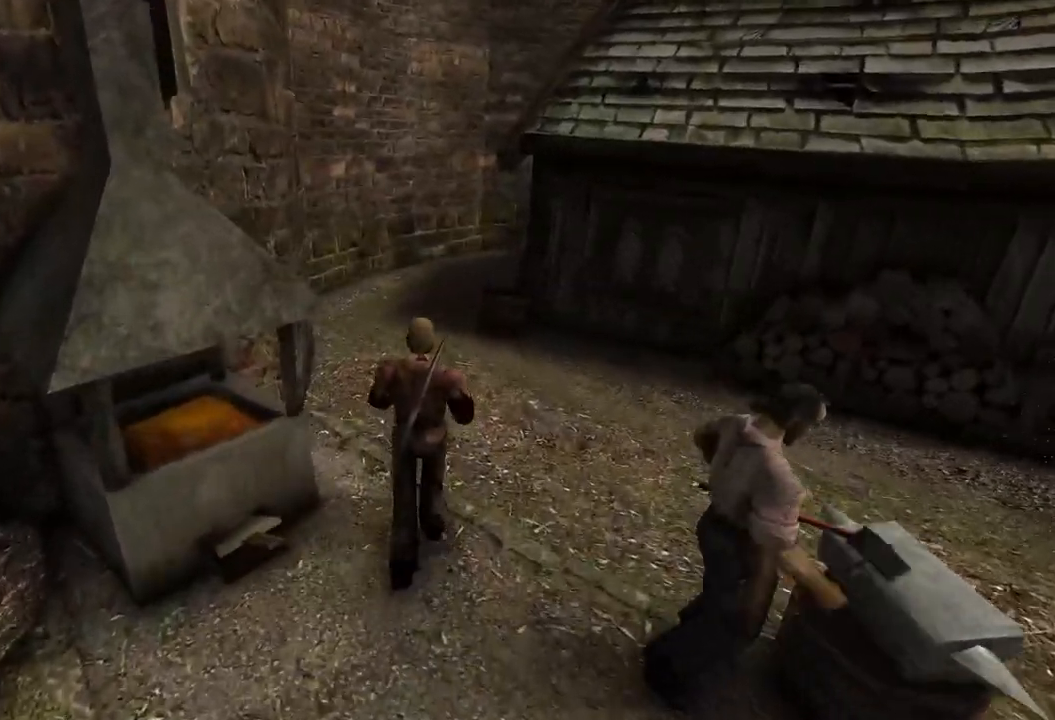
{"keys": ["w"], "mouse": [], "events": []}